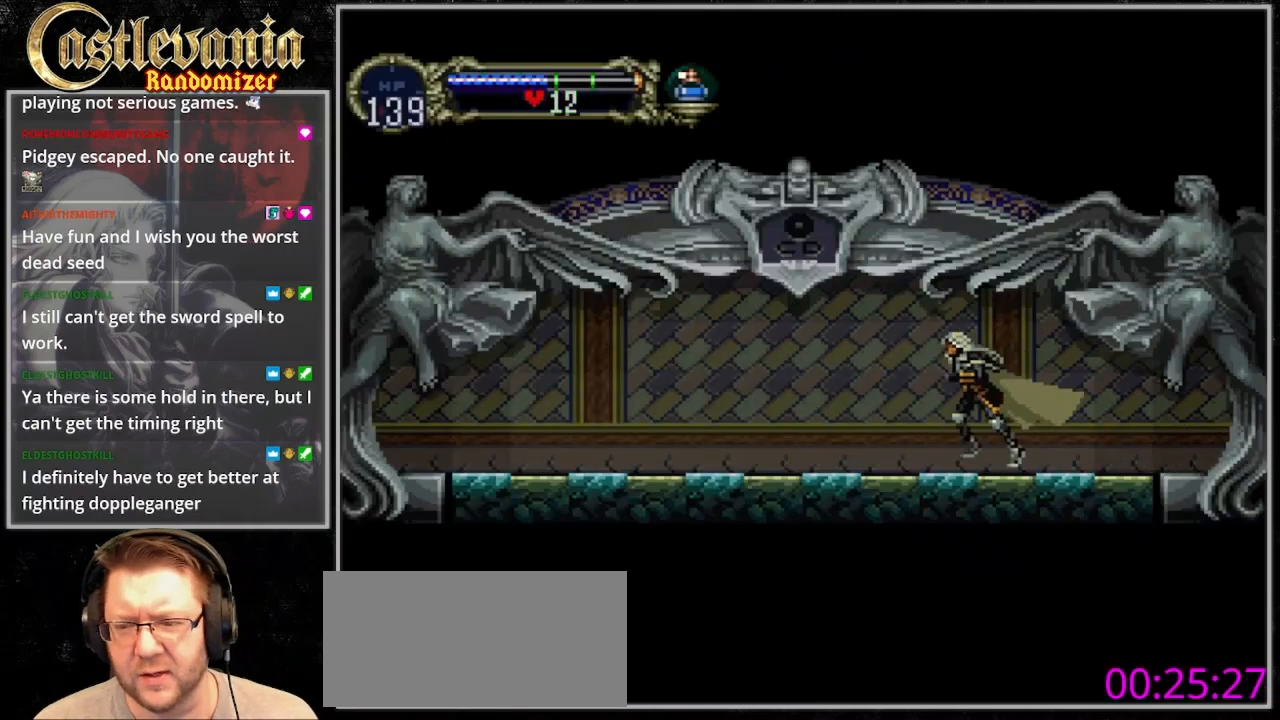
Gameplay with a controller (PlayStation layout); each line is a JSON object with the inputs held at the frame after it (dt_ms = milliseconds from this image to that frame). "events" lists button and stick changes between this image and that frame as [ms after this image, input, new state], when the widget could be followed in between. Not read: L3 R3.
{"dt_ms": 500, "buttons": ["DPAD_LEFT"], "events": [[367, "CROSS", "down"], [467, "CROSS", "up"]]}
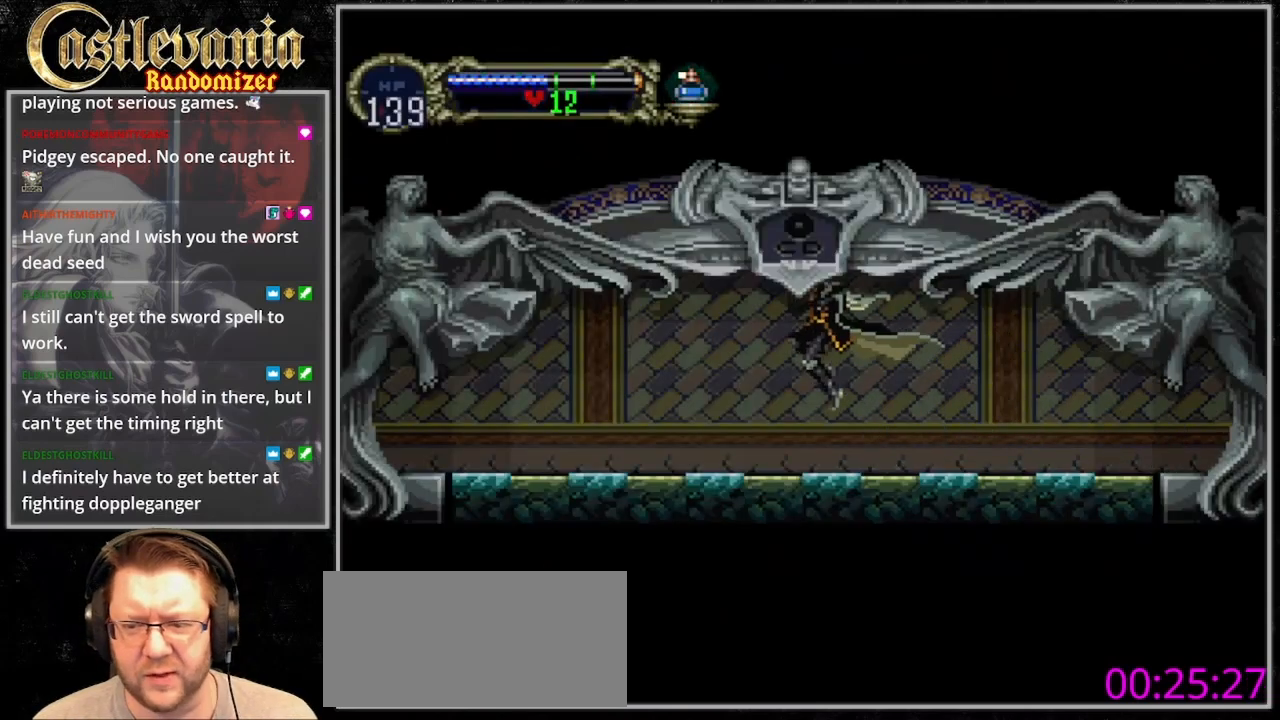
{"dt_ms": 500, "buttons": ["DPAD_LEFT"], "events": []}
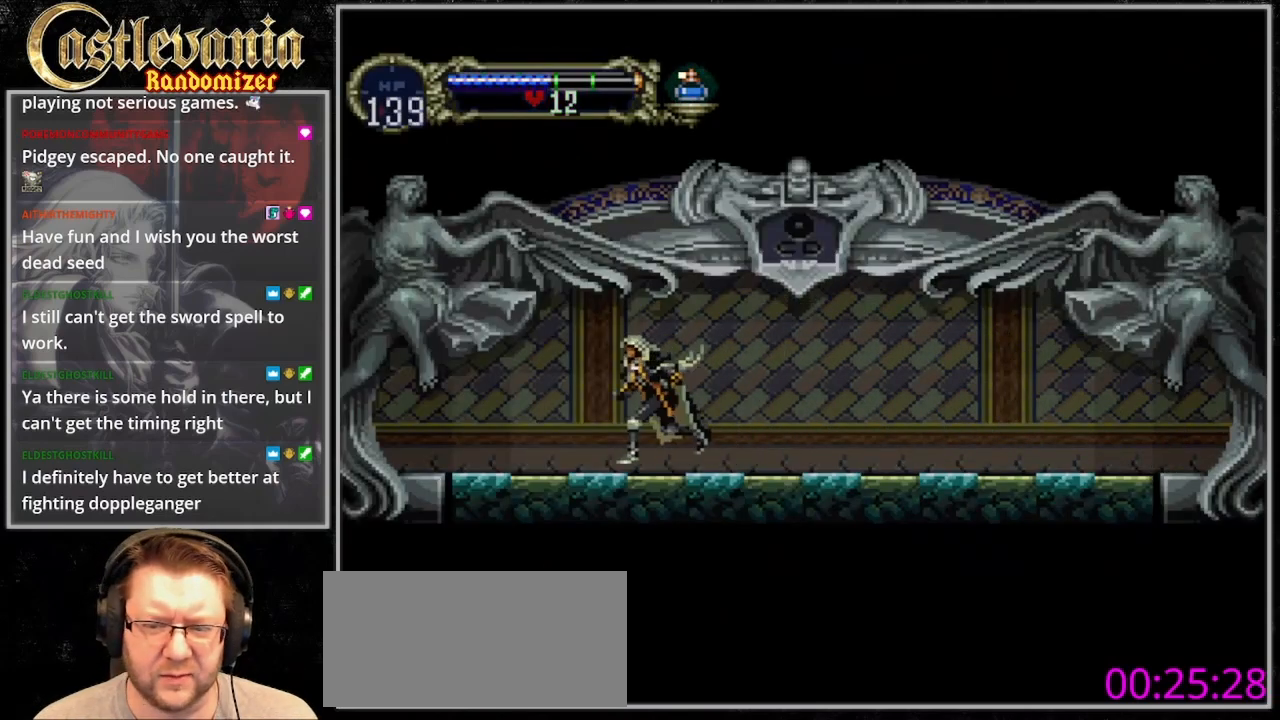
{"dt_ms": 500, "buttons": ["CROSS", "DPAD_LEFT"], "events": [[400, "CROSS", "down"]]}
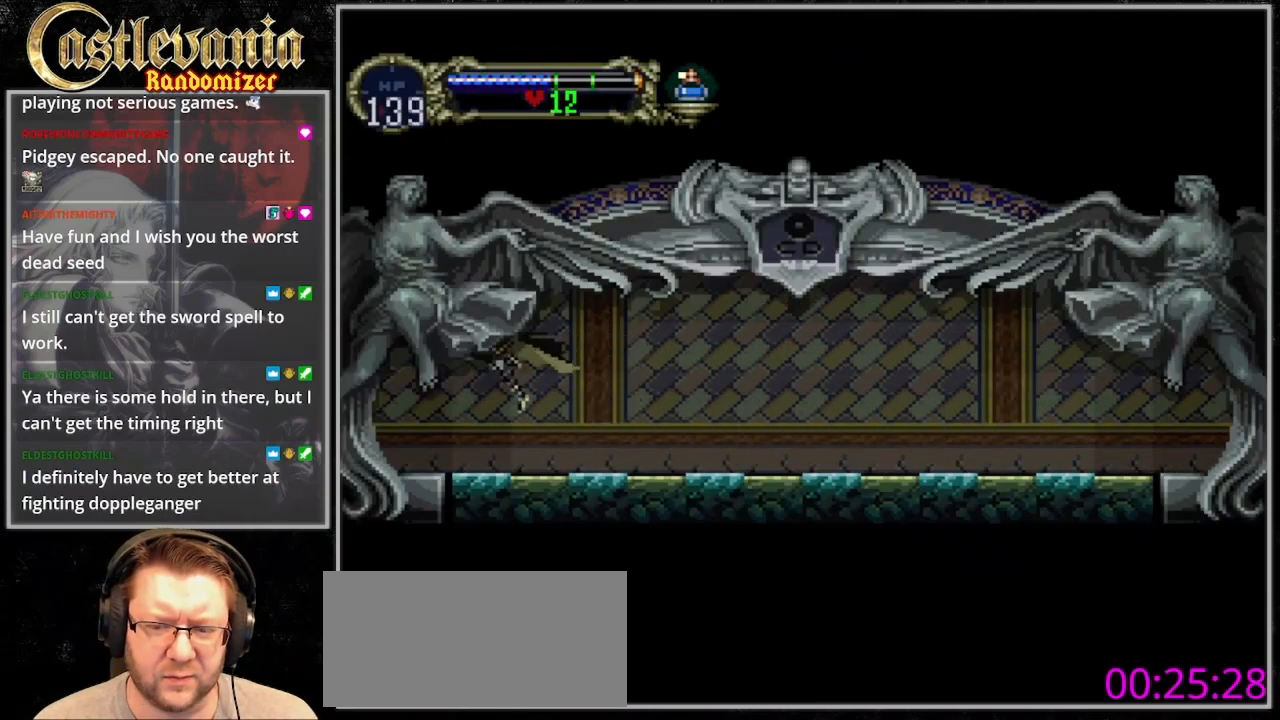
{"dt_ms": 500, "buttons": ["DPAD_LEFT"], "events": [[67, "CROSS", "up"], [133, "CROSS", "down"], [267, "CROSS", "up"]]}
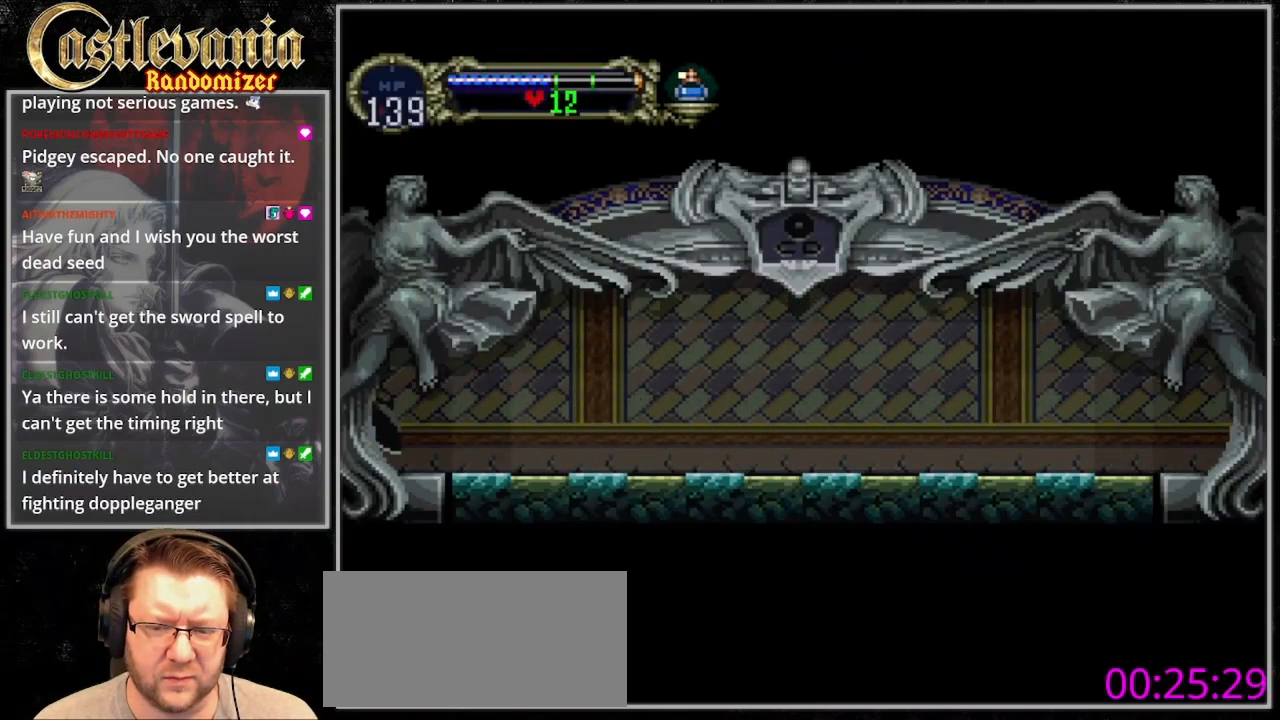
{"dt_ms": 500, "buttons": ["DPAD_LEFT"], "events": []}
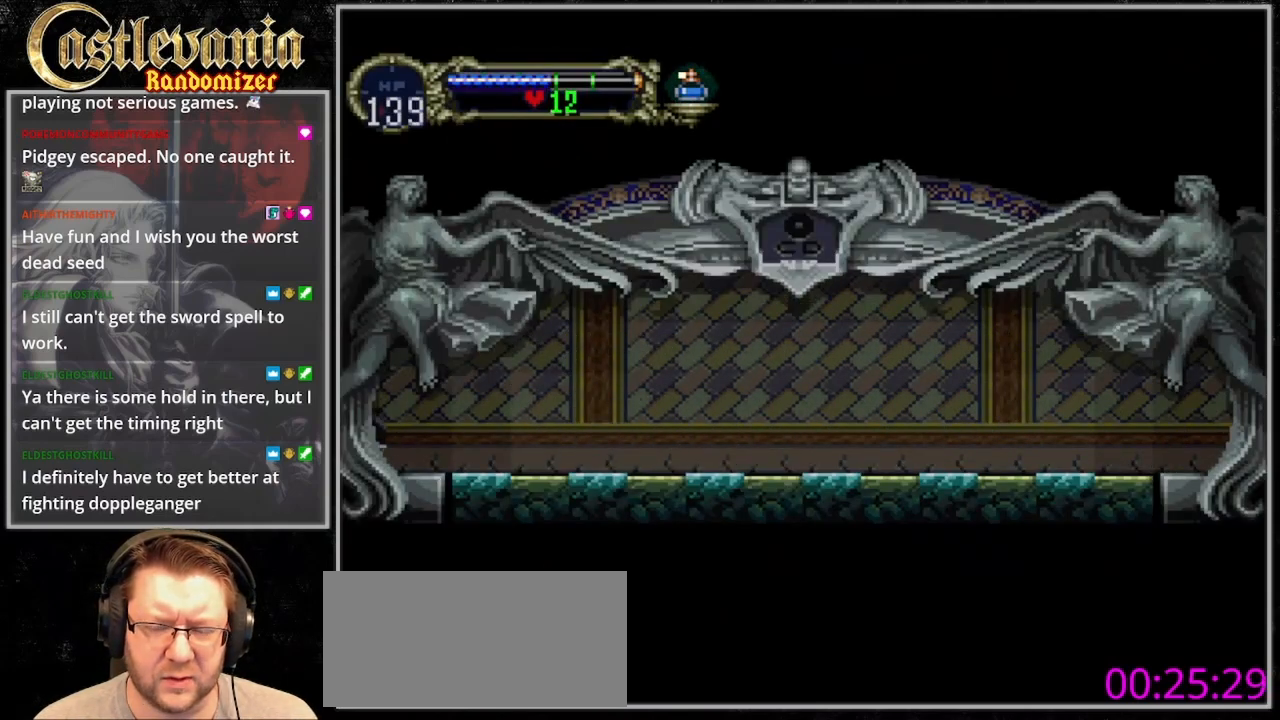
{"dt_ms": 500, "buttons": ["DPAD_LEFT"], "events": []}
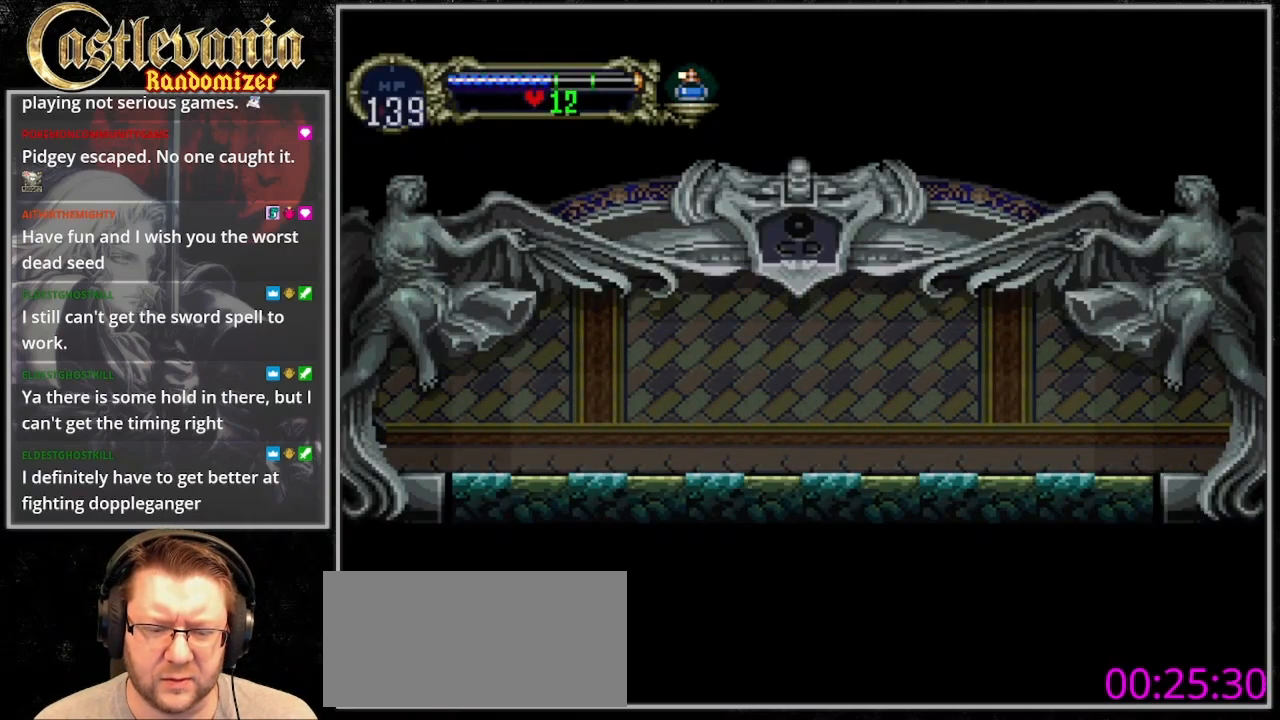
{"dt_ms": 500, "buttons": ["DPAD_LEFT"], "events": []}
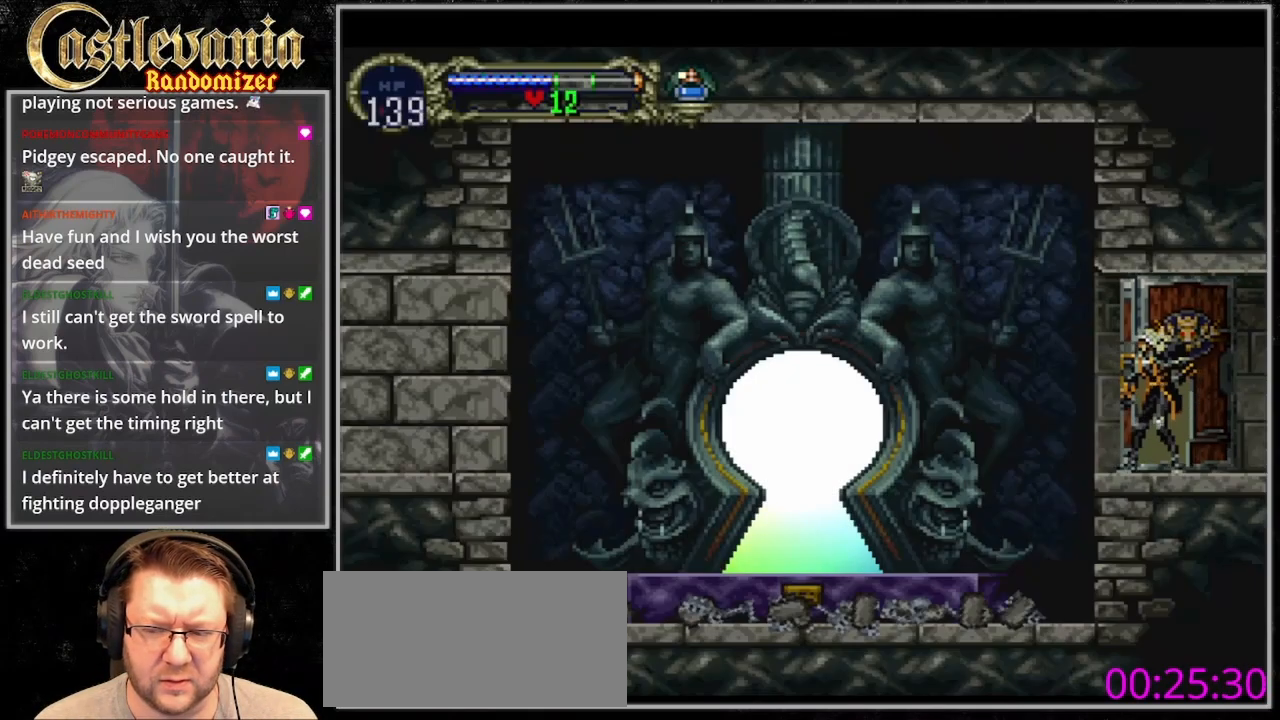
{"dt_ms": 500, "buttons": ["DPAD_RIGHT"], "events": [[333, "DPAD_LEFT", "up"], [500, "DPAD_RIGHT", "down"]]}
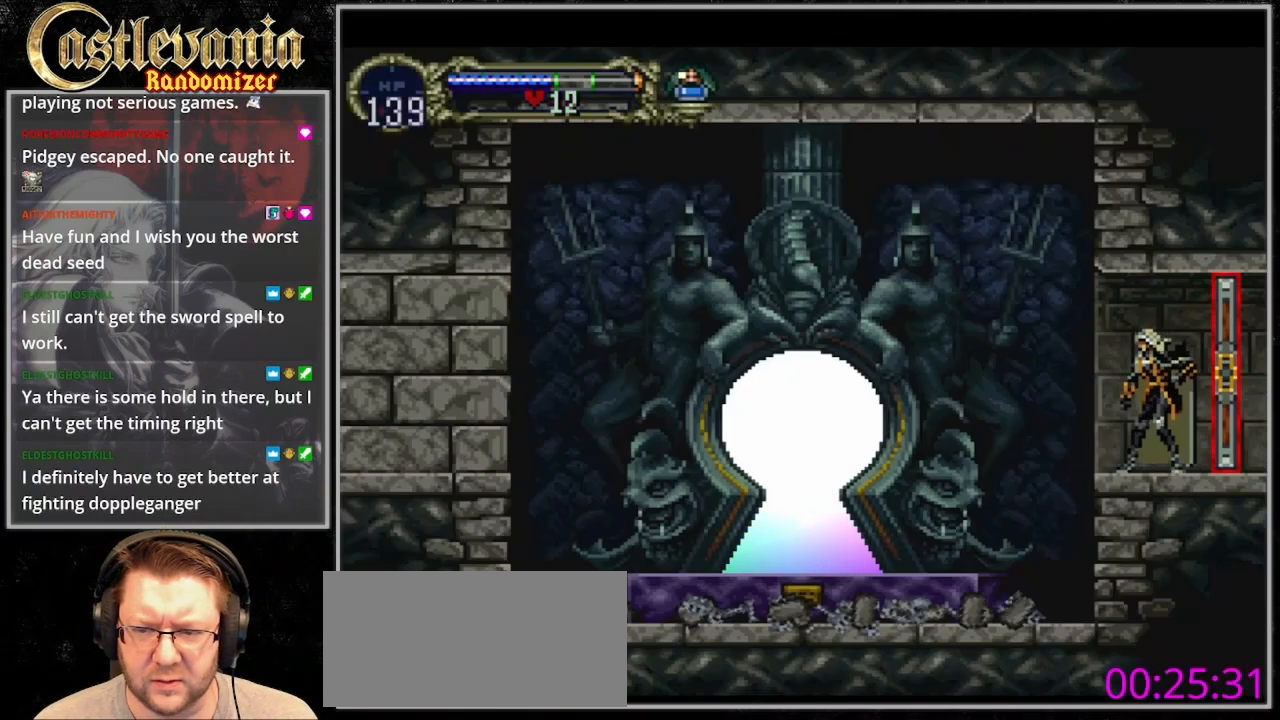
{"dt_ms": 500, "buttons": [], "events": [[467, "DPAD_RIGHT", "up"]]}
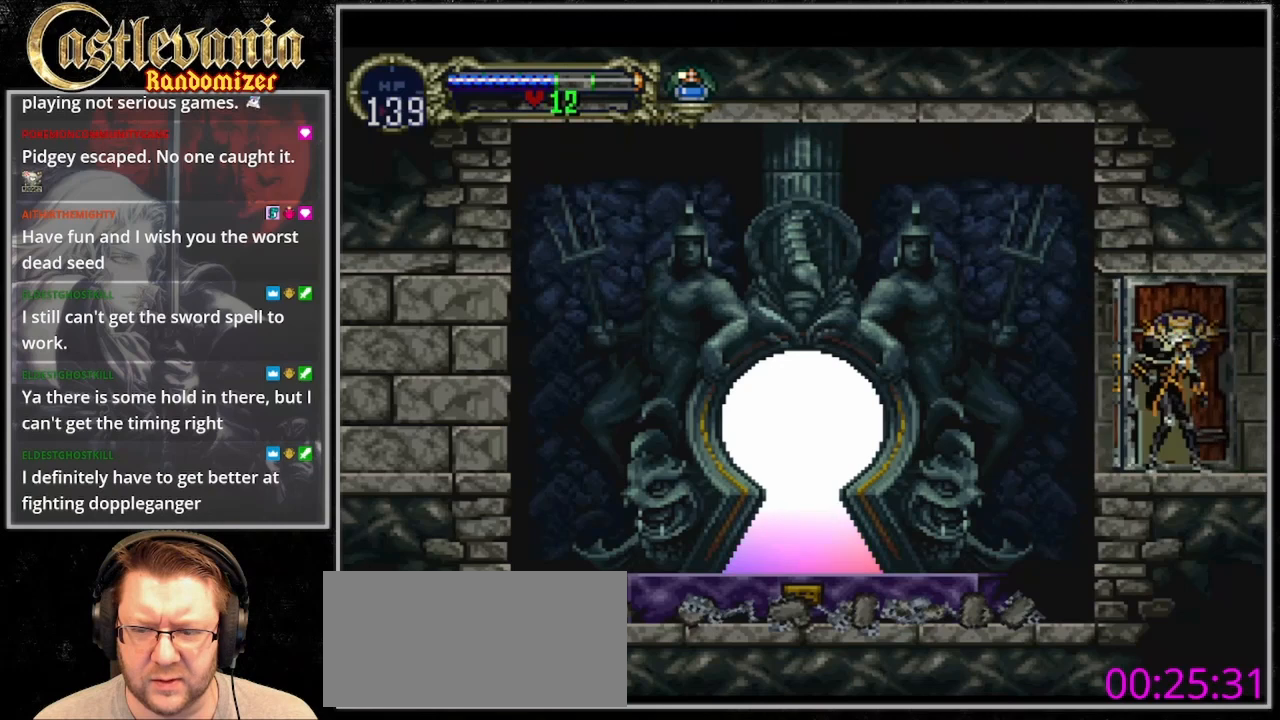
{"dt_ms": 500, "buttons": ["DPAD_RIGHT"], "events": [[300, "DPAD_RIGHT", "down"]]}
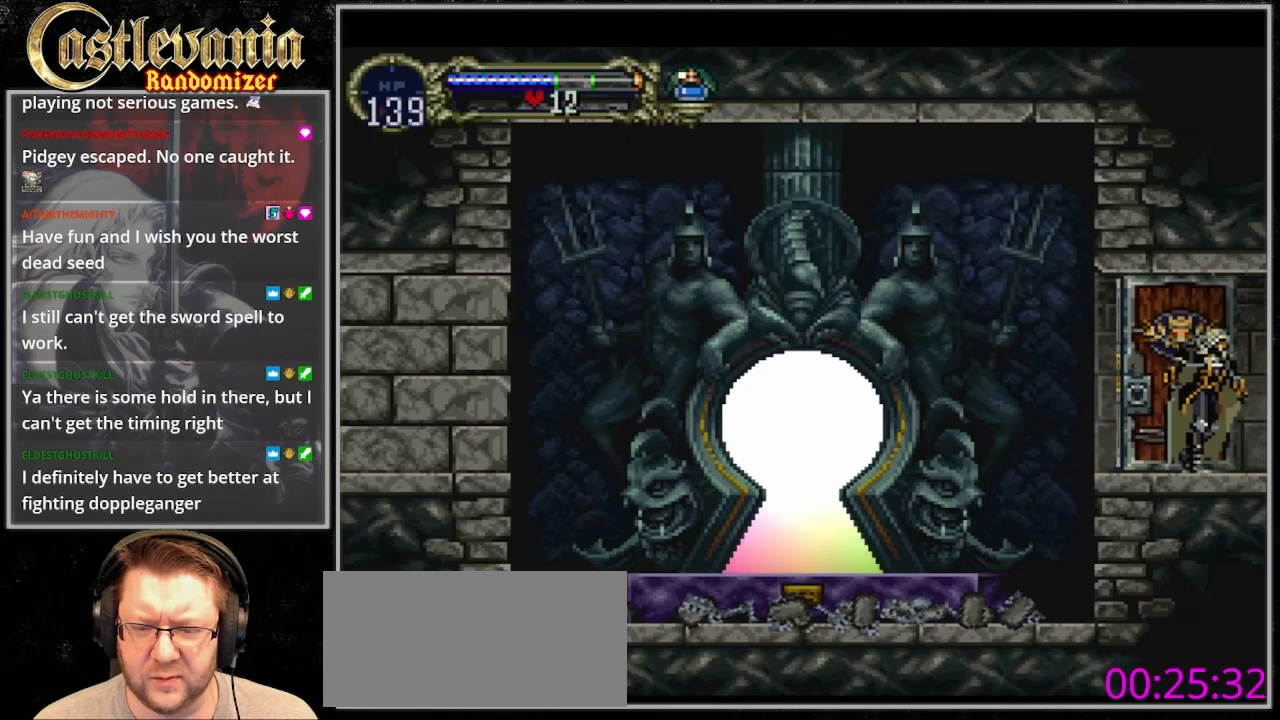
{"dt_ms": 500, "buttons": ["DPAD_RIGHT"], "events": []}
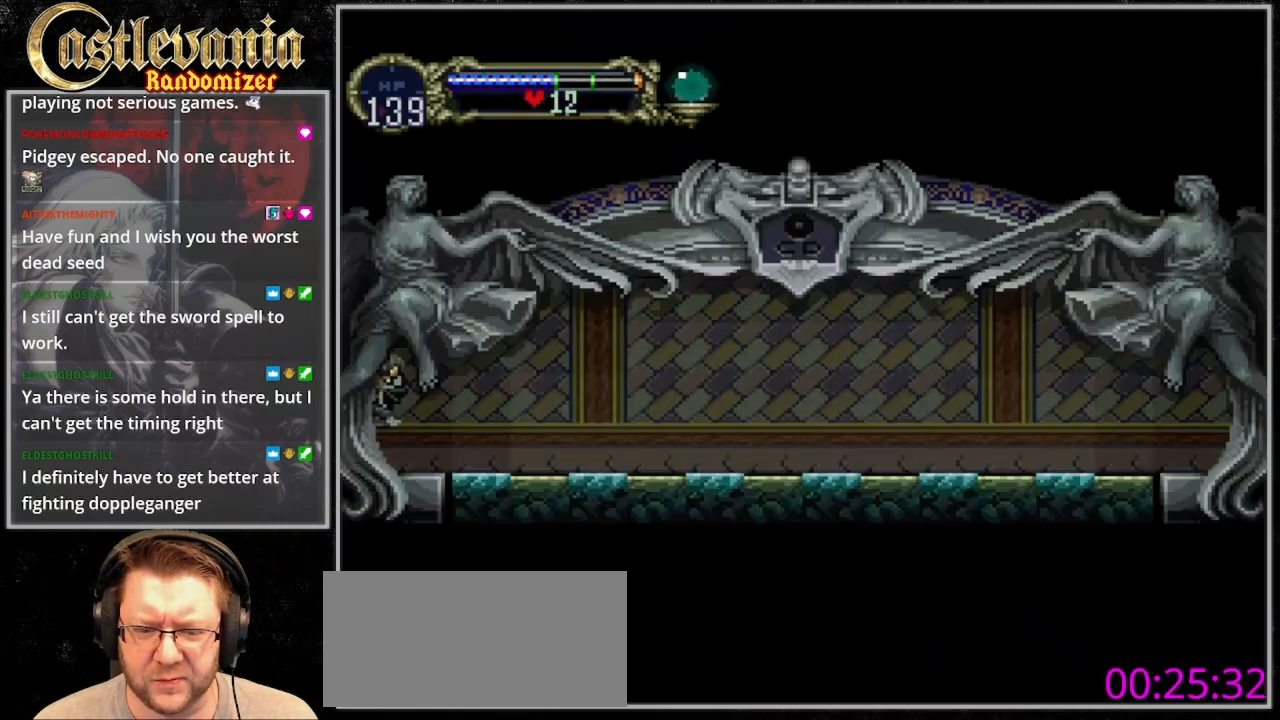
{"dt_ms": 500, "buttons": ["DPAD_RIGHT"], "events": []}
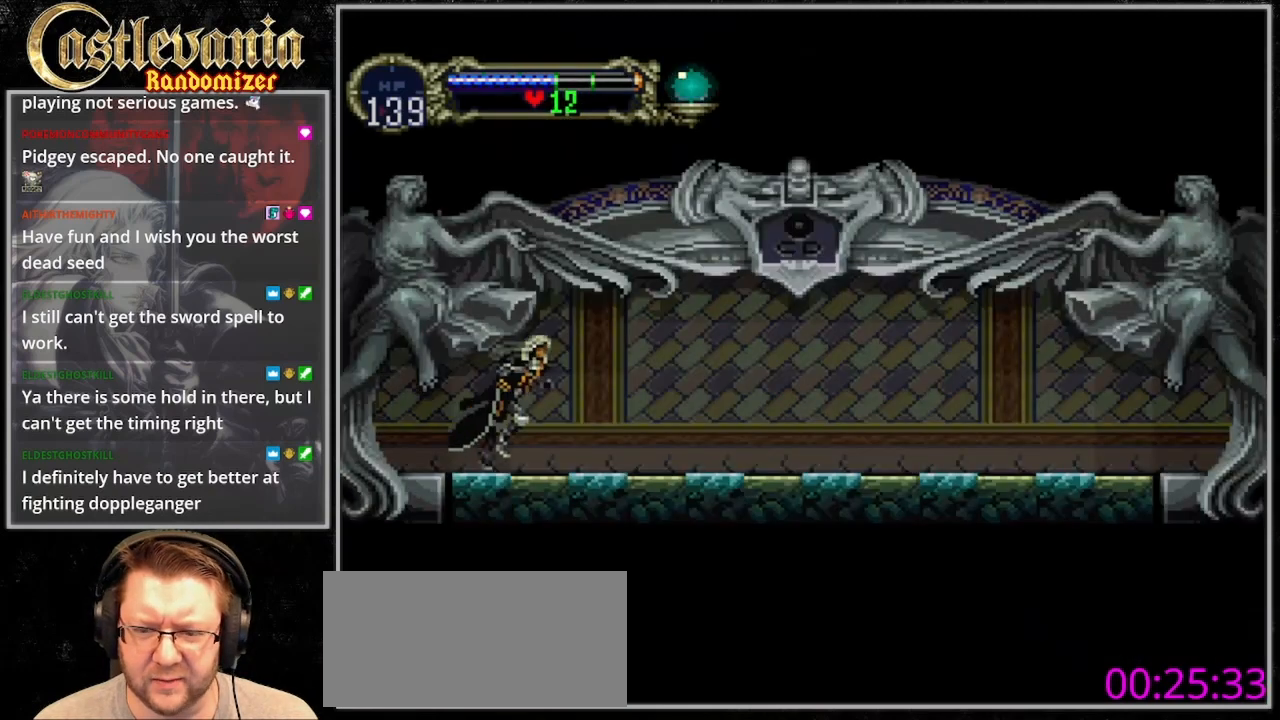
{"dt_ms": 500, "buttons": ["DPAD_RIGHT"], "events": [[400, "CROSS", "down"], [500, "CROSS", "up"]]}
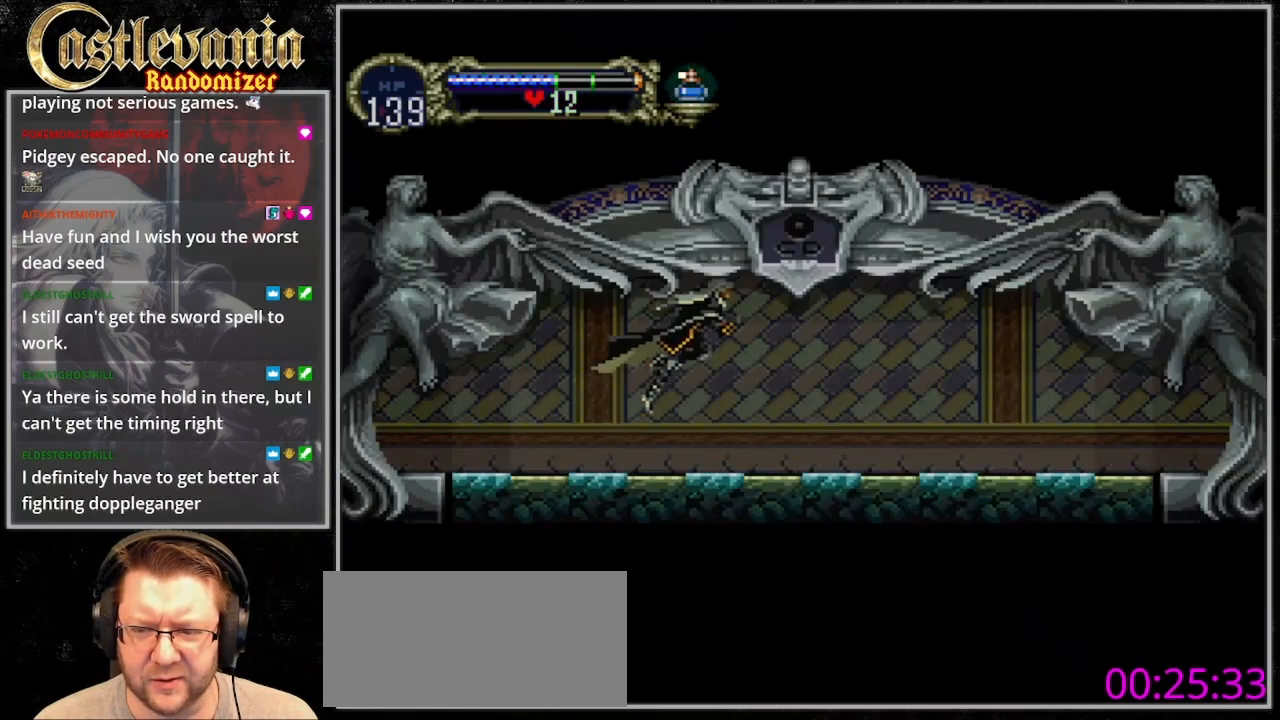
{"dt_ms": 500, "buttons": ["DPAD_RIGHT"], "events": [[367, "CROSS", "down"], [467, "CROSS", "up"]]}
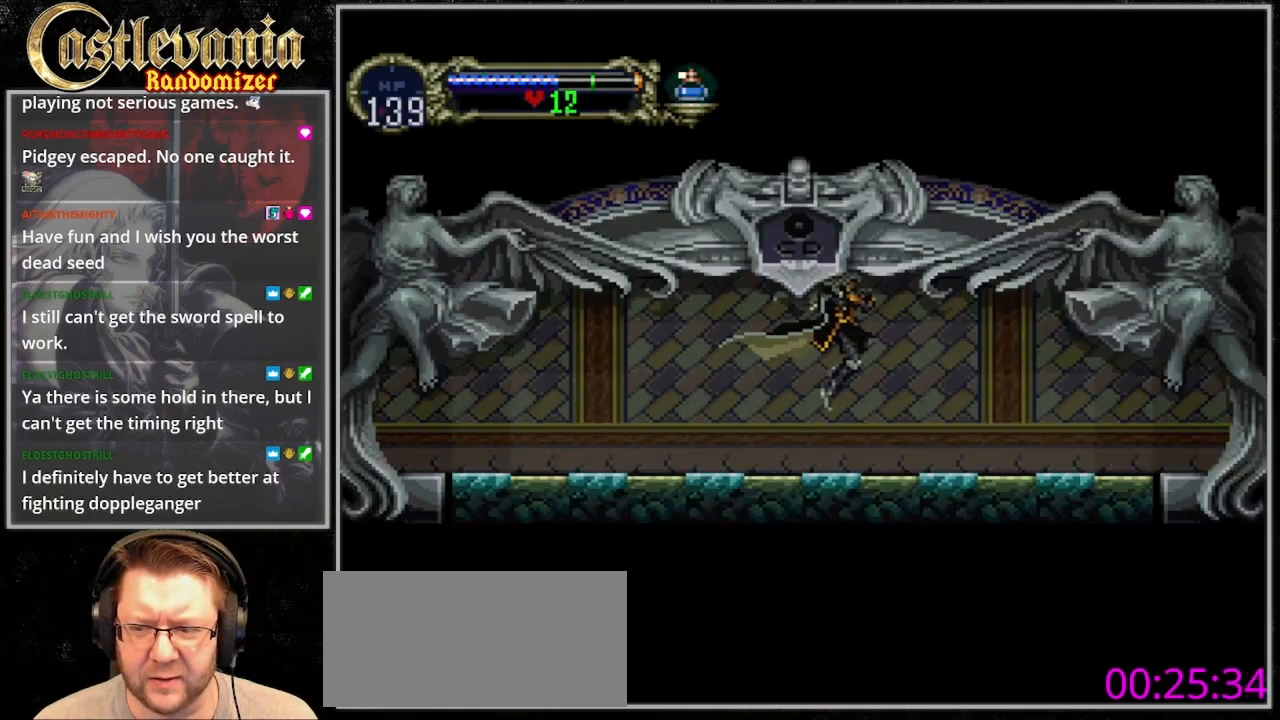
{"dt_ms": 500, "buttons": ["DPAD_RIGHT"], "events": [[333, "CROSS", "down"], [400, "CROSS", "up"]]}
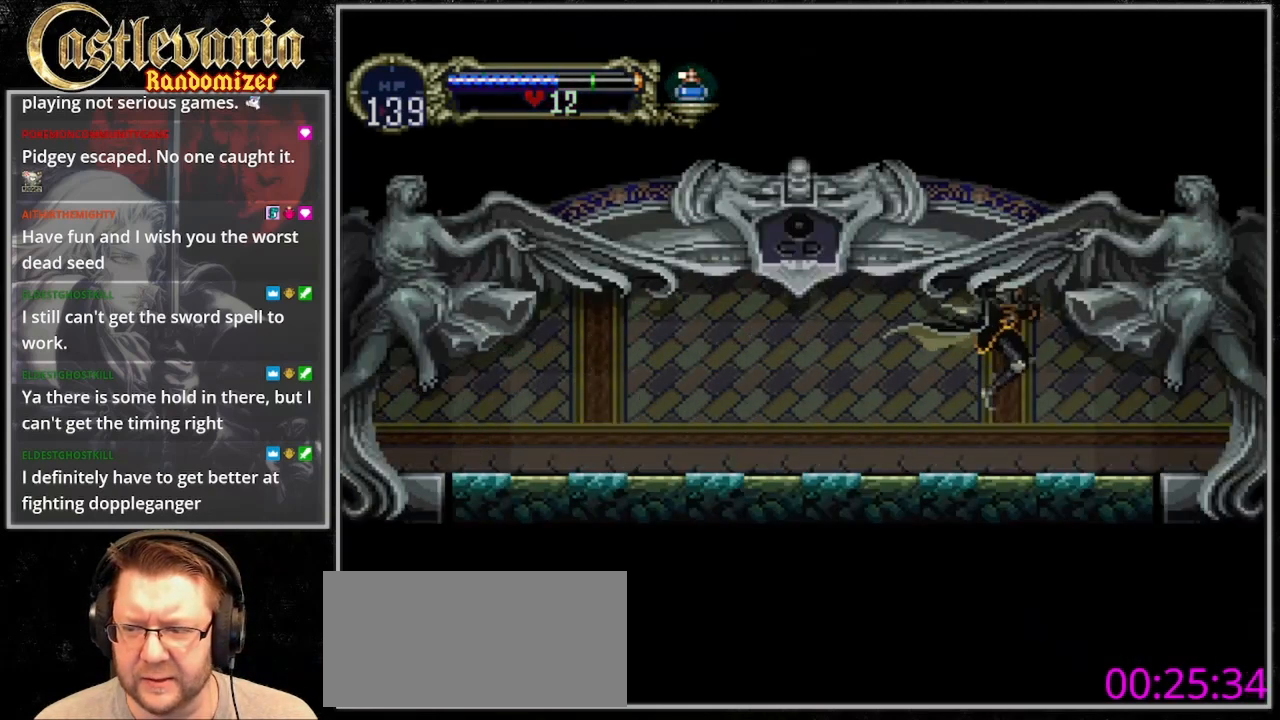
{"dt_ms": 500, "buttons": ["DPAD_RIGHT"], "events": [[267, "CROSS", "down"], [400, "CROSS", "up"]]}
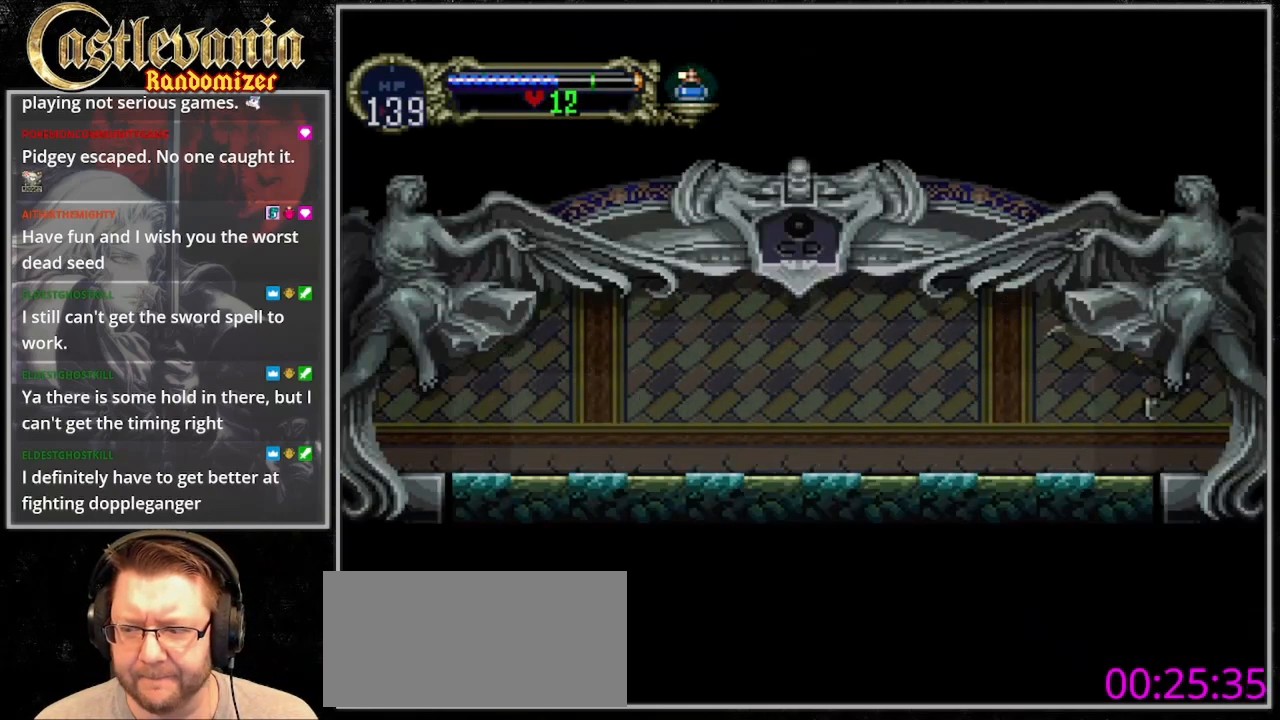
{"dt_ms": 500, "buttons": ["DPAD_RIGHT"], "events": [[267, "CROSS", "down"], [467, "CROSS", "up"]]}
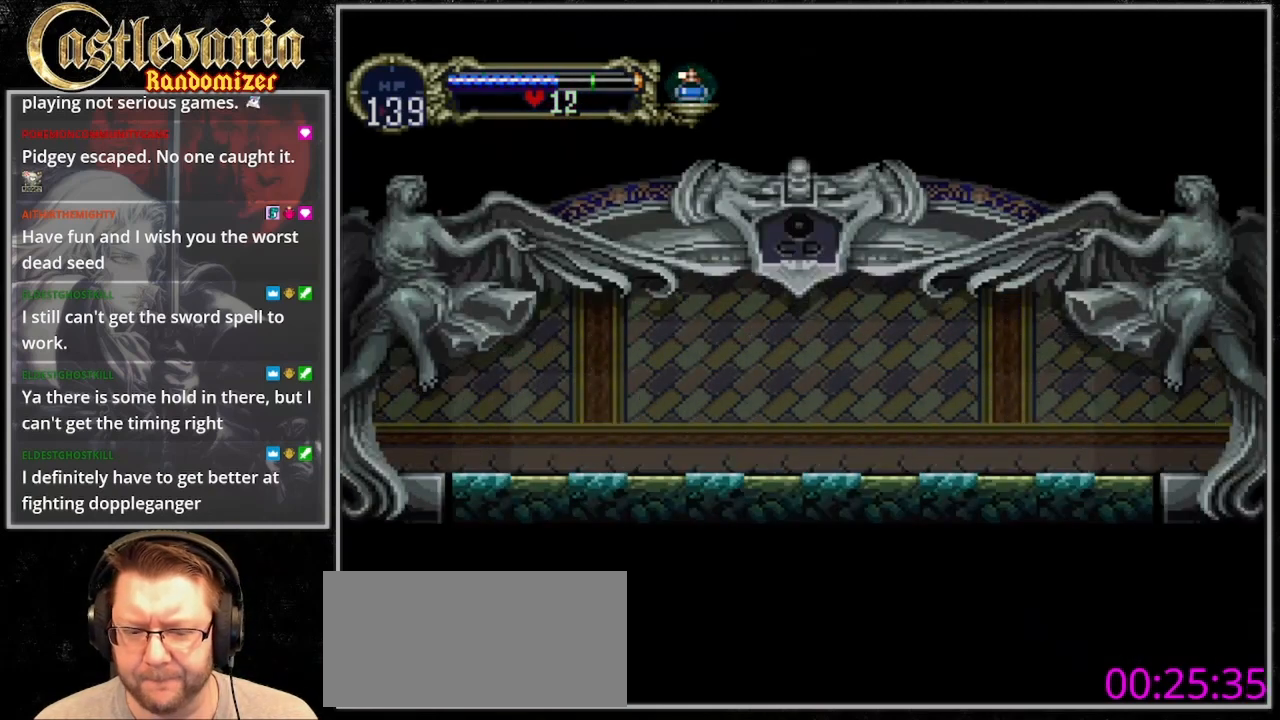
{"dt_ms": 500, "buttons": ["DPAD_RIGHT"], "events": []}
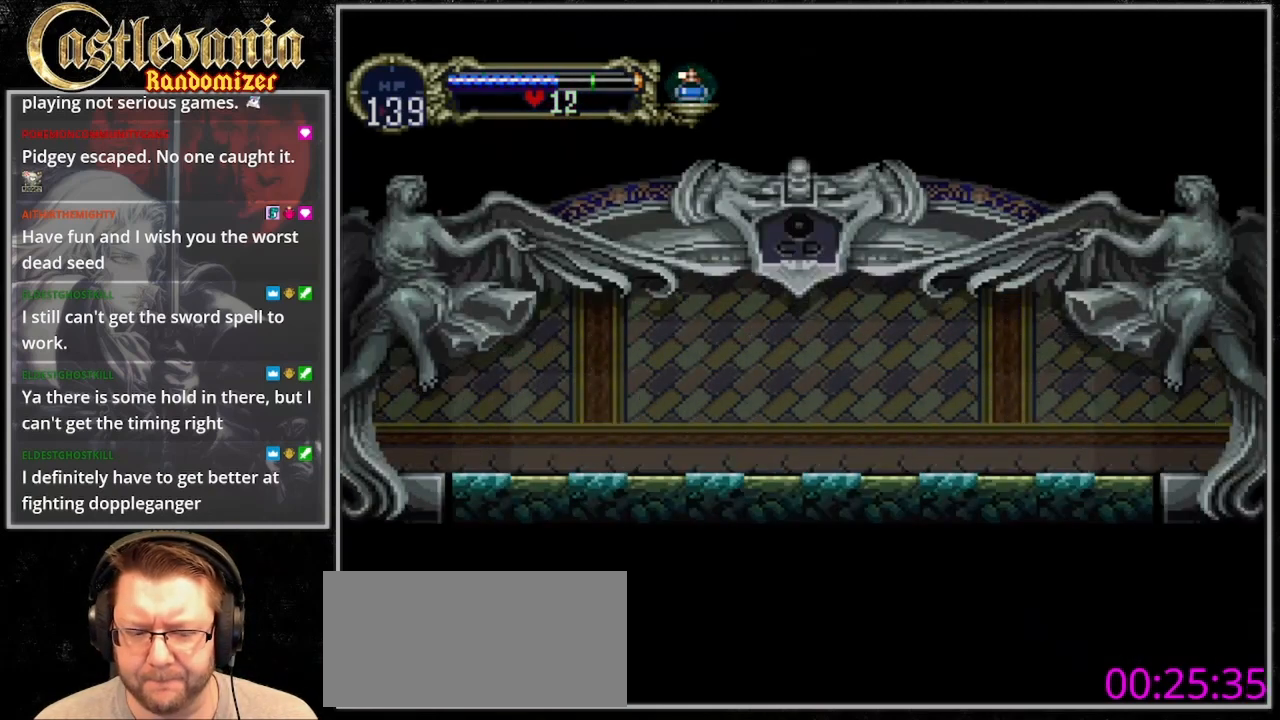
{"dt_ms": 500, "buttons": ["DPAD_RIGHT"], "events": []}
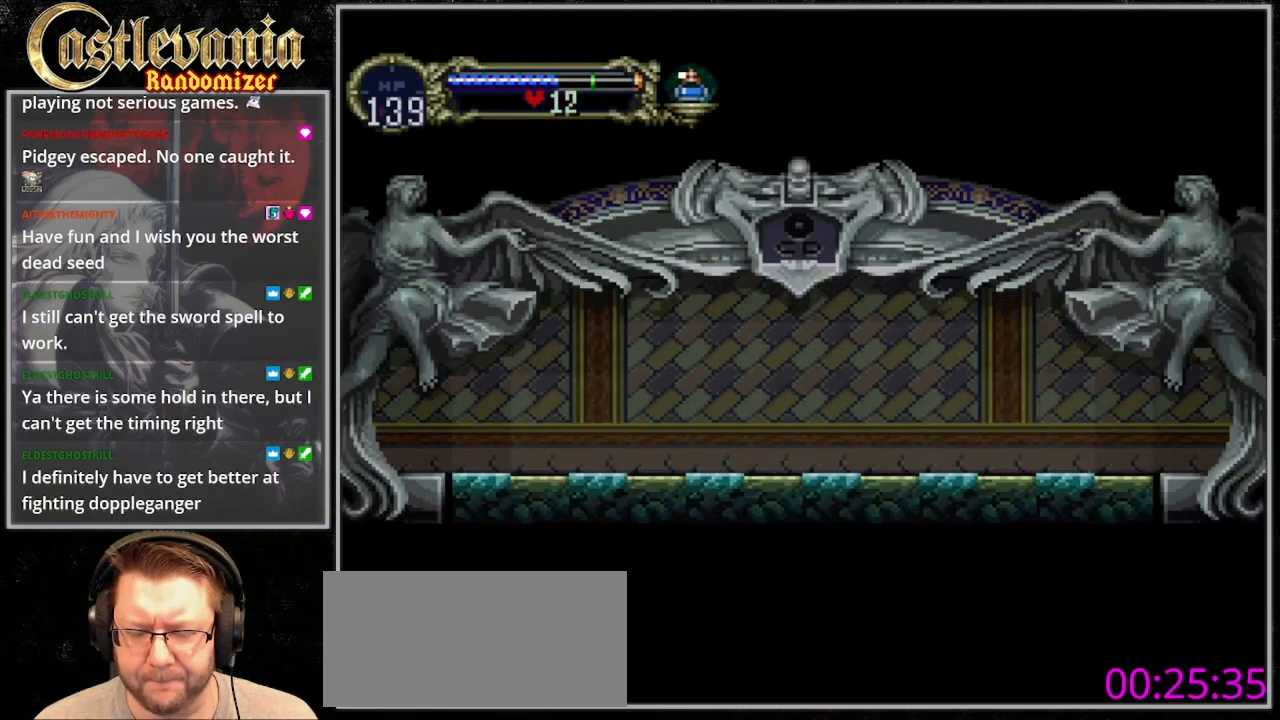
{"dt_ms": 500, "buttons": ["DPAD_RIGHT"], "events": []}
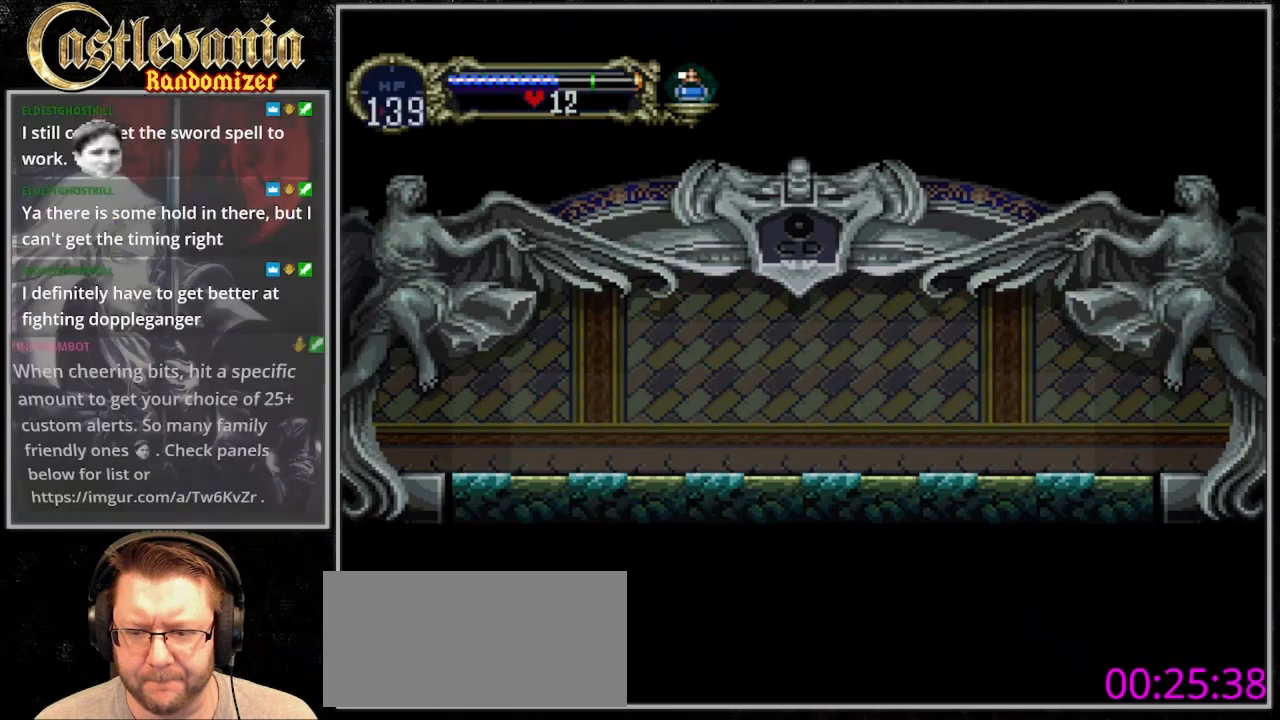
{"dt_ms": 500, "buttons": ["DPAD_RIGHT"], "events": []}
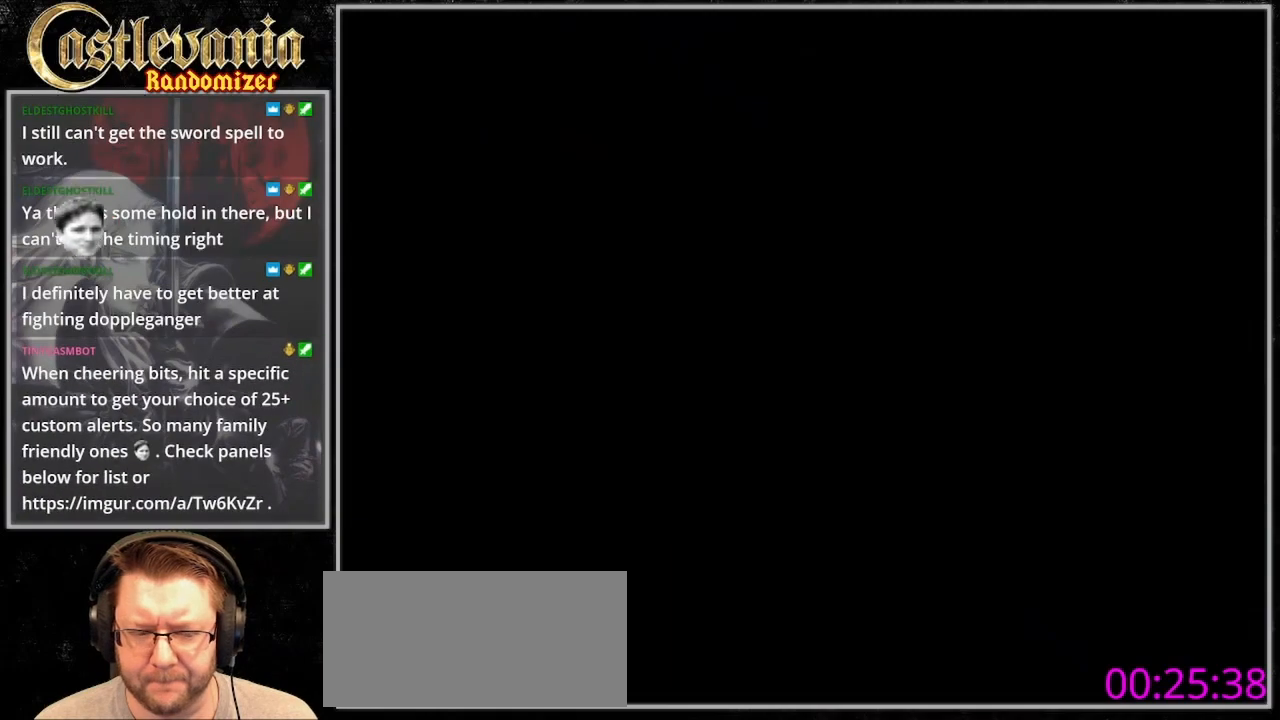
{"dt_ms": 500, "buttons": ["DPAD_RIGHT"], "events": []}
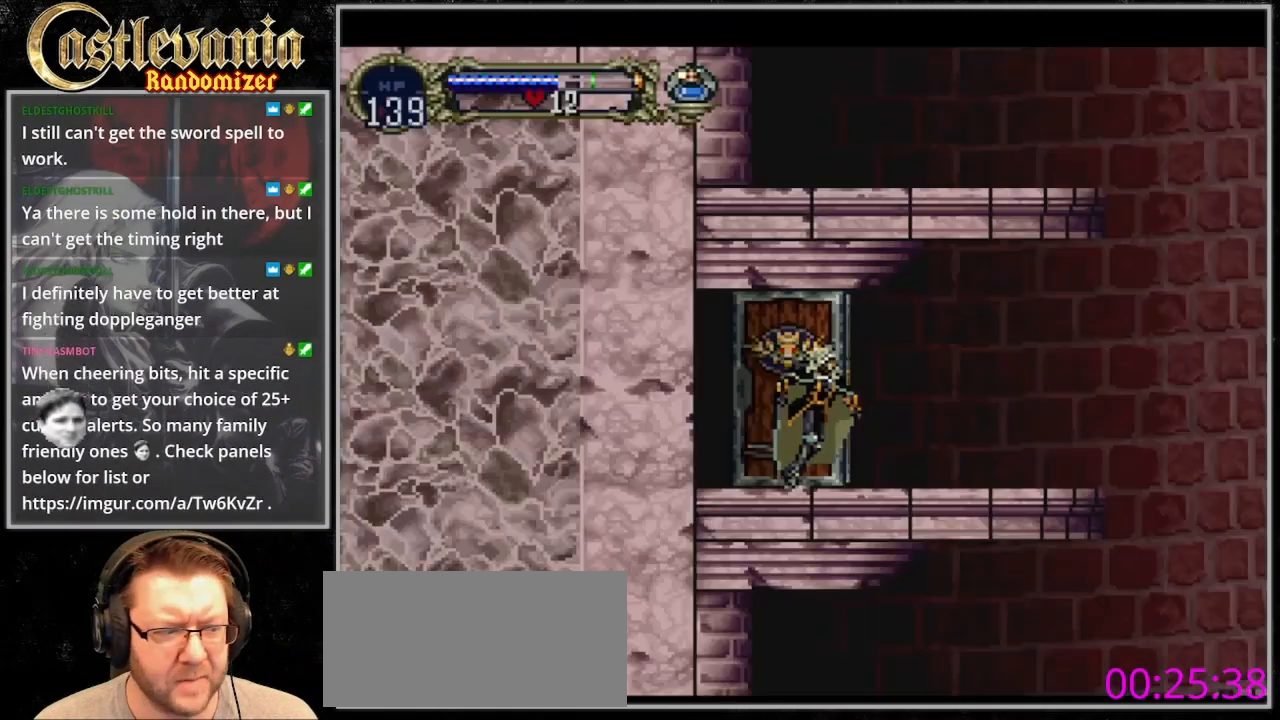
{"dt_ms": 500, "buttons": ["DPAD_RIGHT"], "events": []}
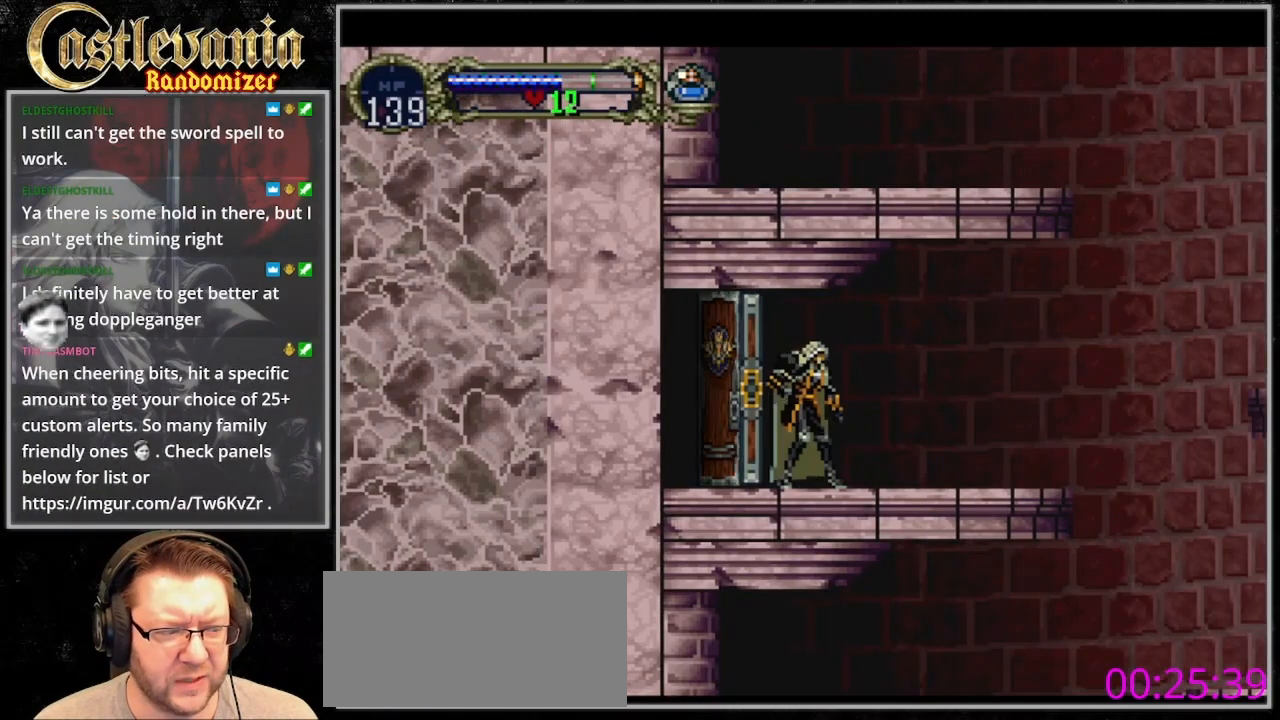
{"dt_ms": 1000, "buttons": ["DPAD_RIGHT"]}
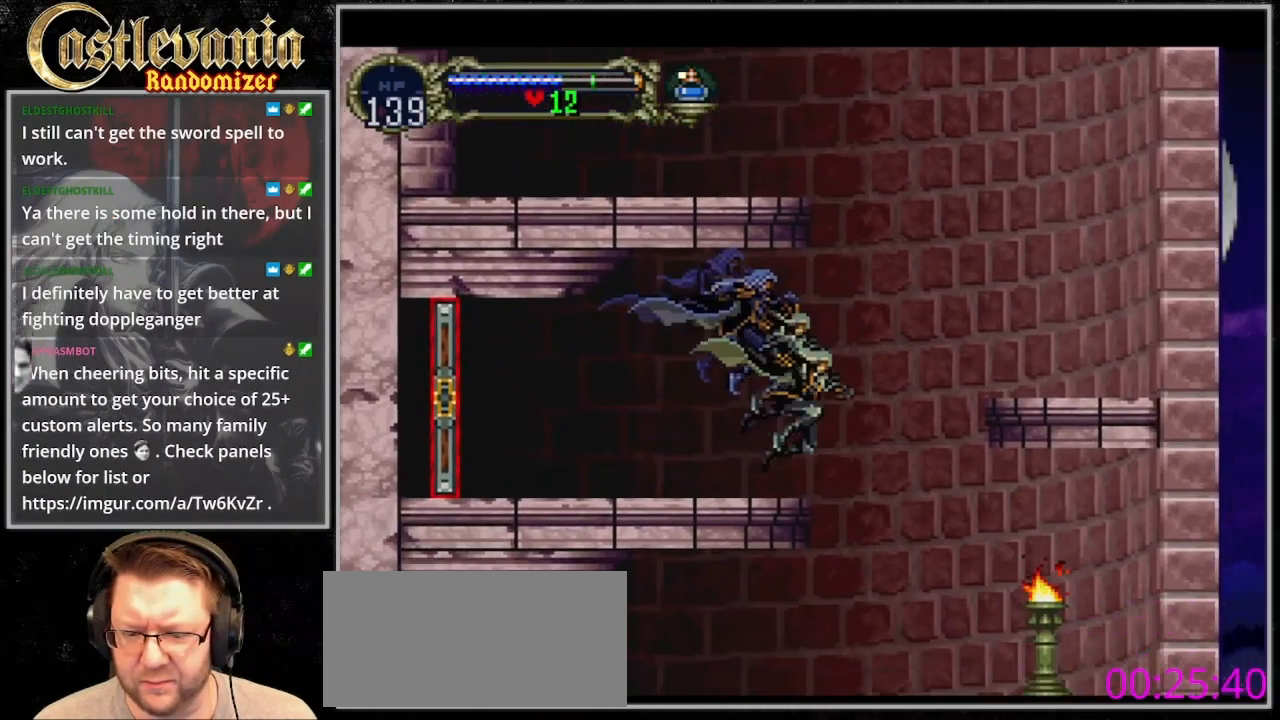
{"dt_ms": 500, "buttons": ["DPAD_LEFT"], "events": [[233, "DPAD_RIGHT", "up"], [267, "DPAD_LEFT", "down"]]}
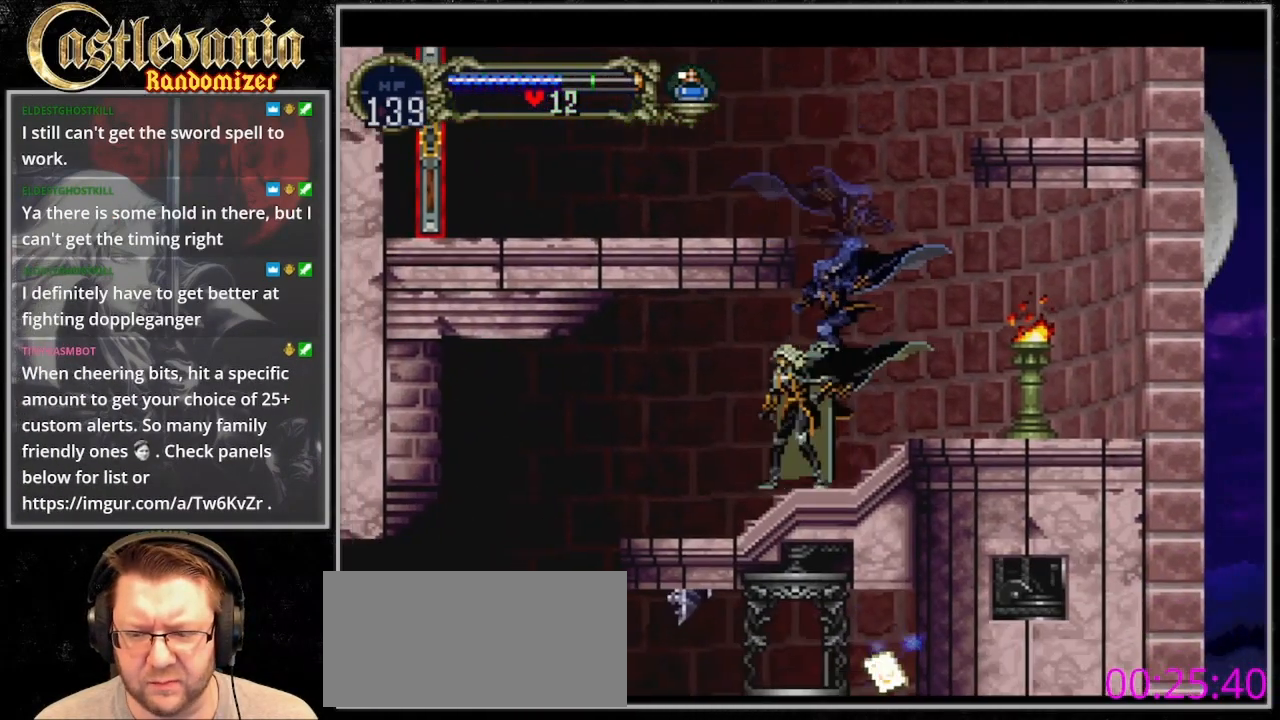
{"dt_ms": 500, "buttons": ["DPAD_LEFT"], "events": [[267, "CROSS", "down"], [333, "CROSS", "up"]]}